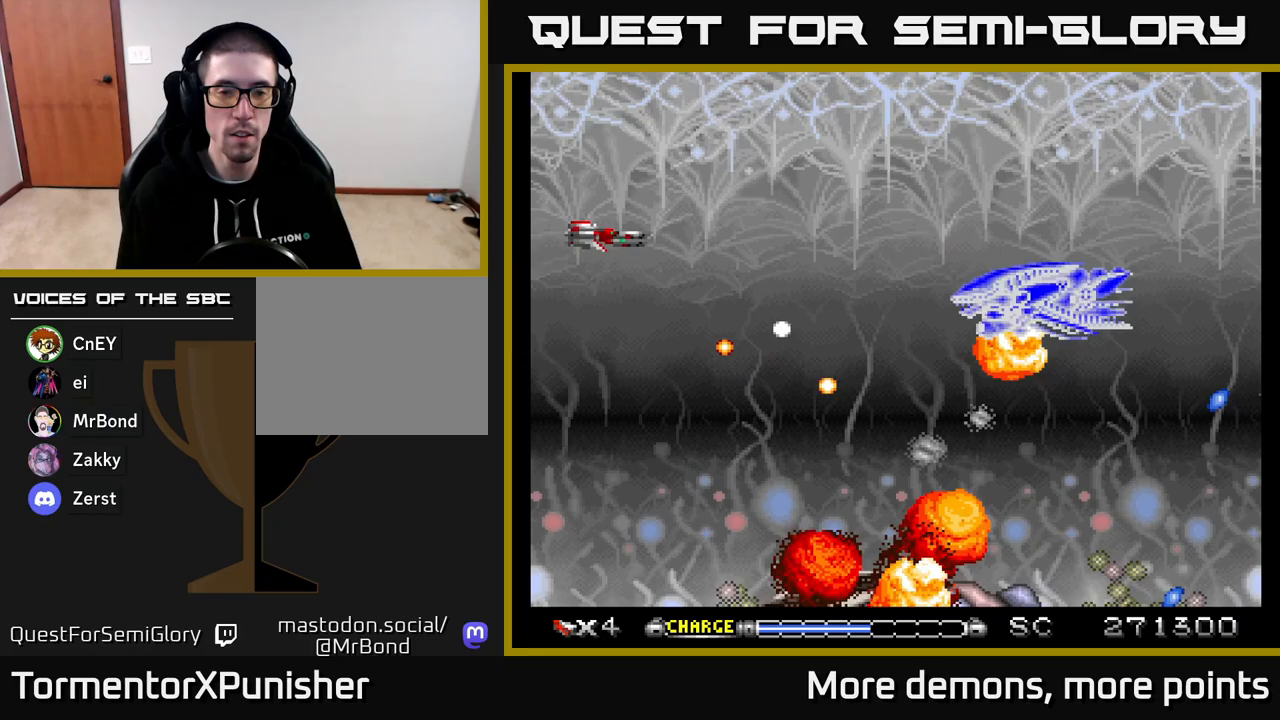
Gameplay with a controller (Xbox layout); each line is a JSON object with the inputs held at the frame after it. "events" lists button and stick changes between this image and that frame as [ms after this image, input, new state], when the widget could be followed in between. Not read: left_stick.
{"buttons": ["A"], "right_stick": "center", "events": [[183, "DPAD_RIGHT", "down"], [317, "DPAD_RIGHT", "up"]]}
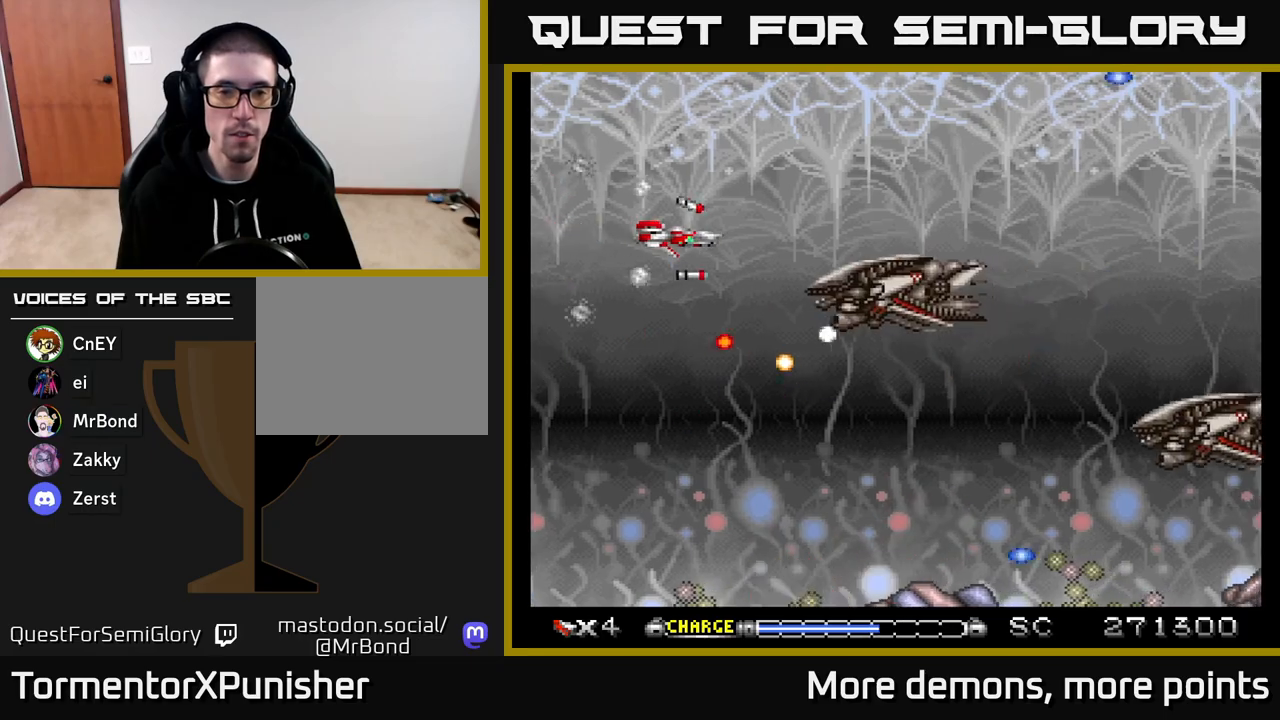
{"buttons": ["A"], "right_stick": "center", "events": [[100, "DPAD_UP", "down"], [167, "DPAD_UP", "up"], [317, "DPAD_LEFT", "down"], [450, "DPAD_LEFT", "up"]]}
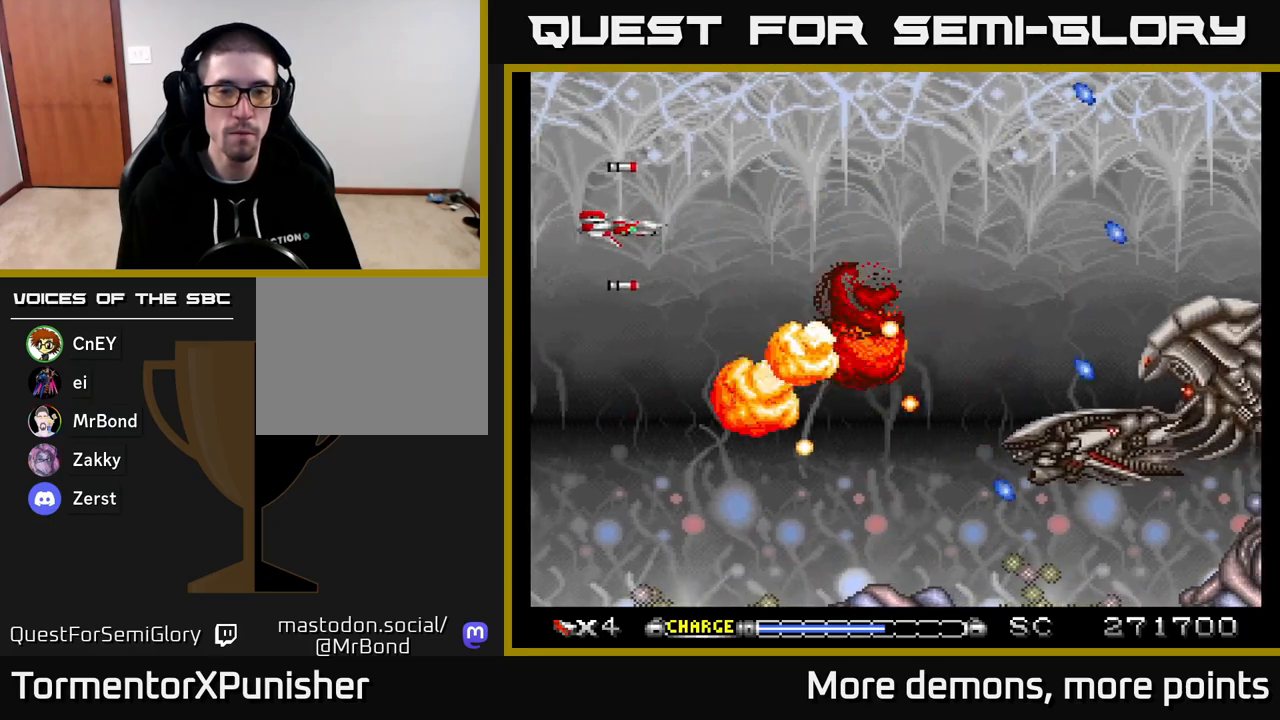
{"buttons": ["A", "X", "DPAD_DOWN", "DPAD_RIGHT"], "right_stick": "center", "events": [[117, "DPAD_DOWN", "down"], [400, "X", "down"], [500, "DPAD_RIGHT", "down"]]}
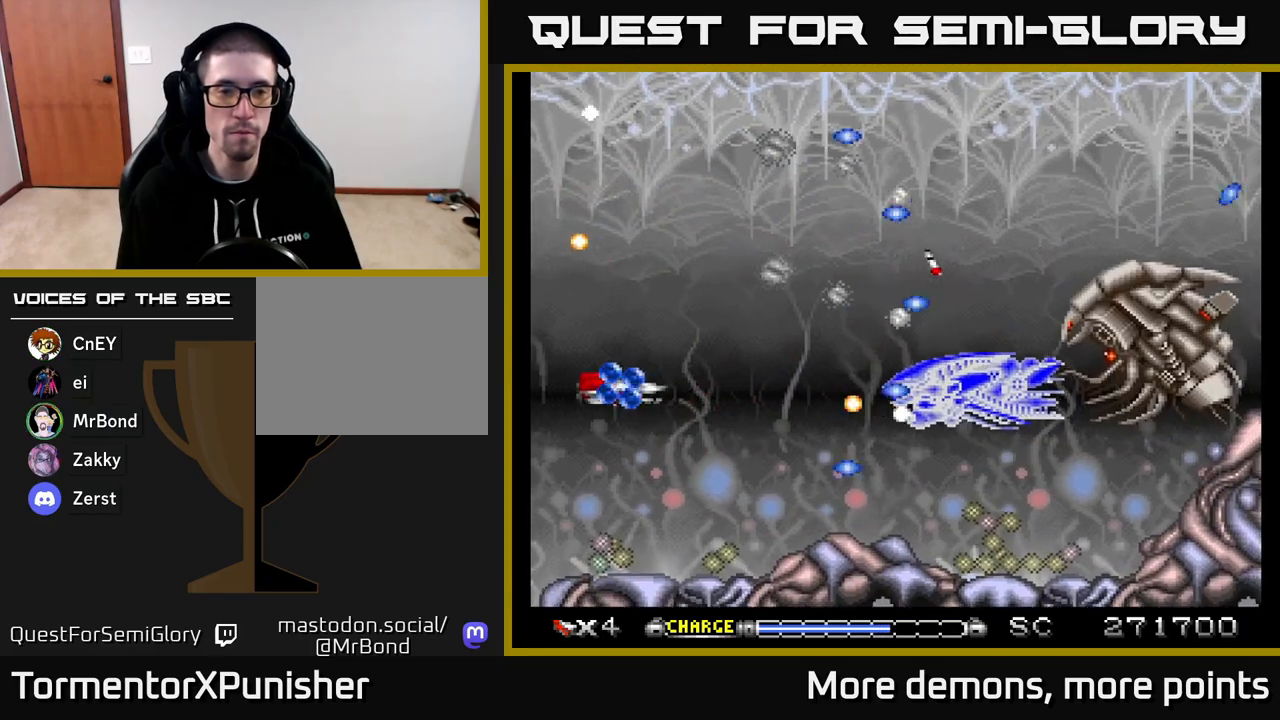
{"buttons": ["A"], "right_stick": "center", "events": [[17, "DPAD_DOWN", "up"], [17, "X", "up"], [167, "DPAD_RIGHT", "up"], [200, "DPAD_LEFT", "down"], [417, "DPAD_LEFT", "up"]]}
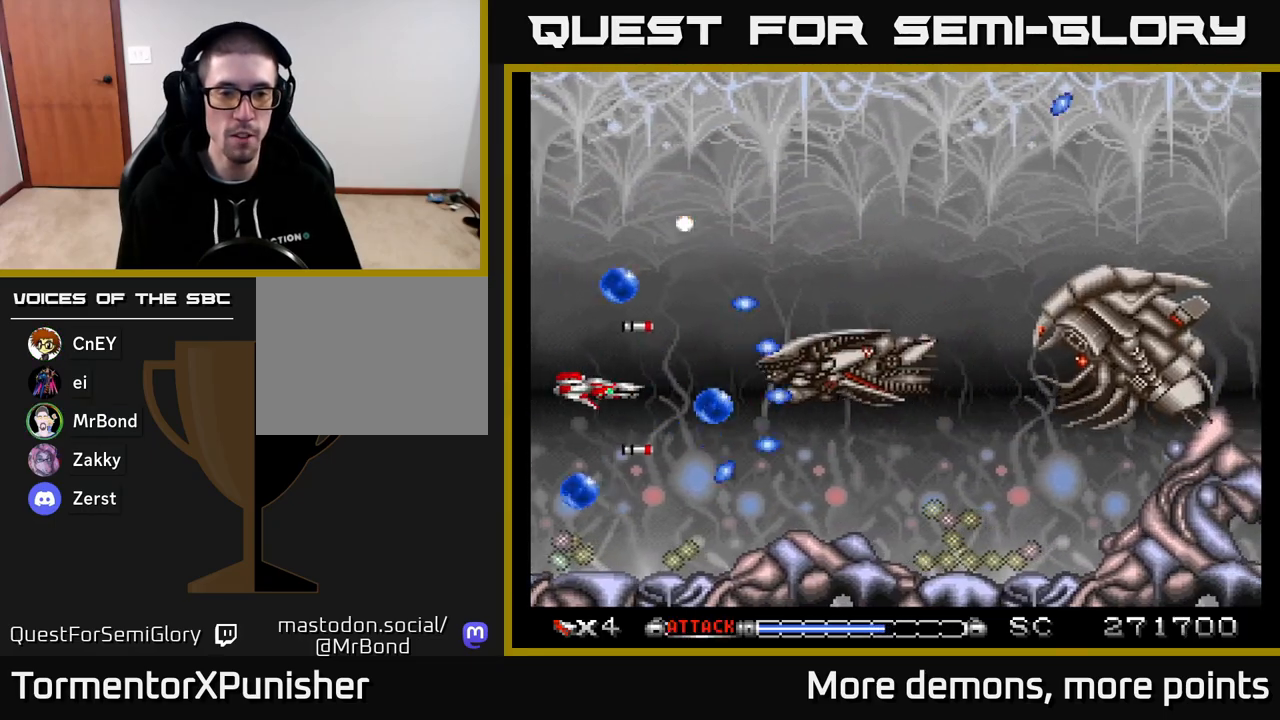
{"buttons": ["A", "DPAD_DOWN", "DPAD_RIGHT"], "right_stick": "center", "events": [[50, "DPAD_RIGHT", "down"], [150, "DPAD_RIGHT", "up"], [183, "DPAD_LEFT", "down"], [233, "R2", "down"], [350, "R2", "up"], [383, "DPAD_DOWN", "down"], [383, "DPAD_LEFT", "up"], [450, "DPAD_RIGHT", "down"]]}
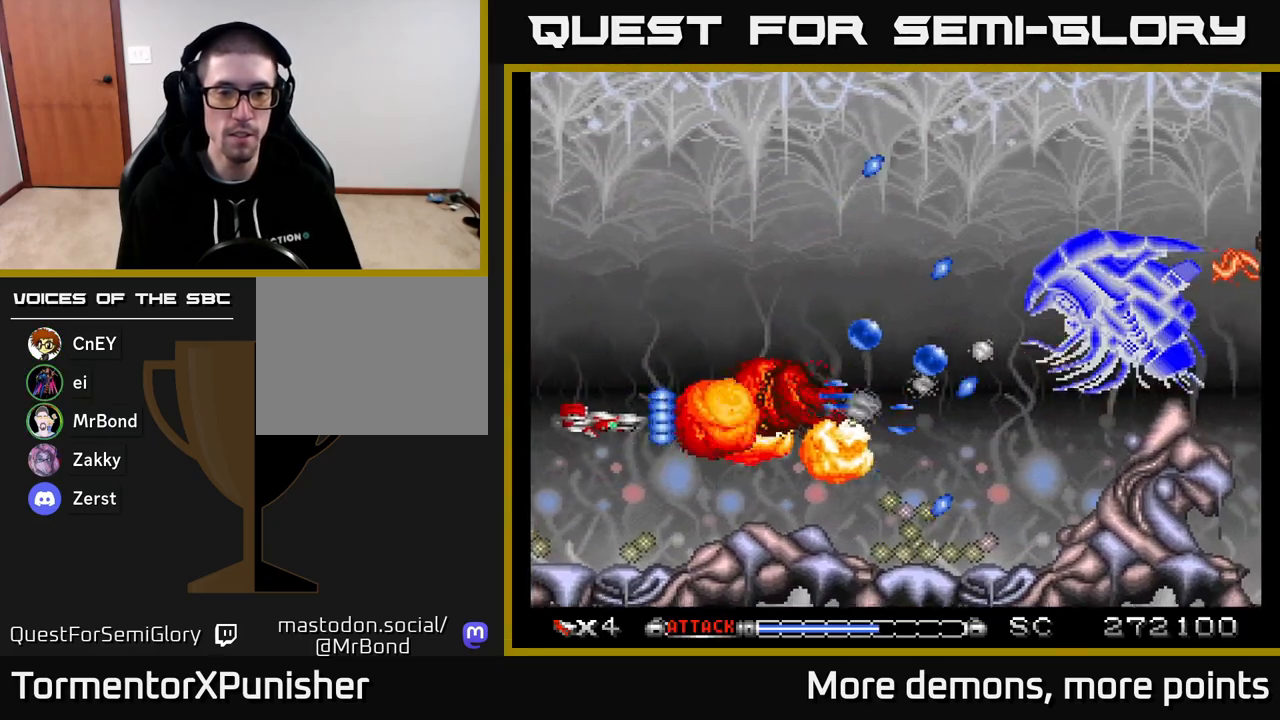
{"buttons": ["A", "DPAD_UP"], "right_stick": "center", "events": [[50, "DPAD_DOWN", "up"], [83, "DPAD_RIGHT", "up"], [150, "DPAD_UP", "down"], [283, "DPAD_RIGHT", "down"], [417, "DPAD_RIGHT", "up"]]}
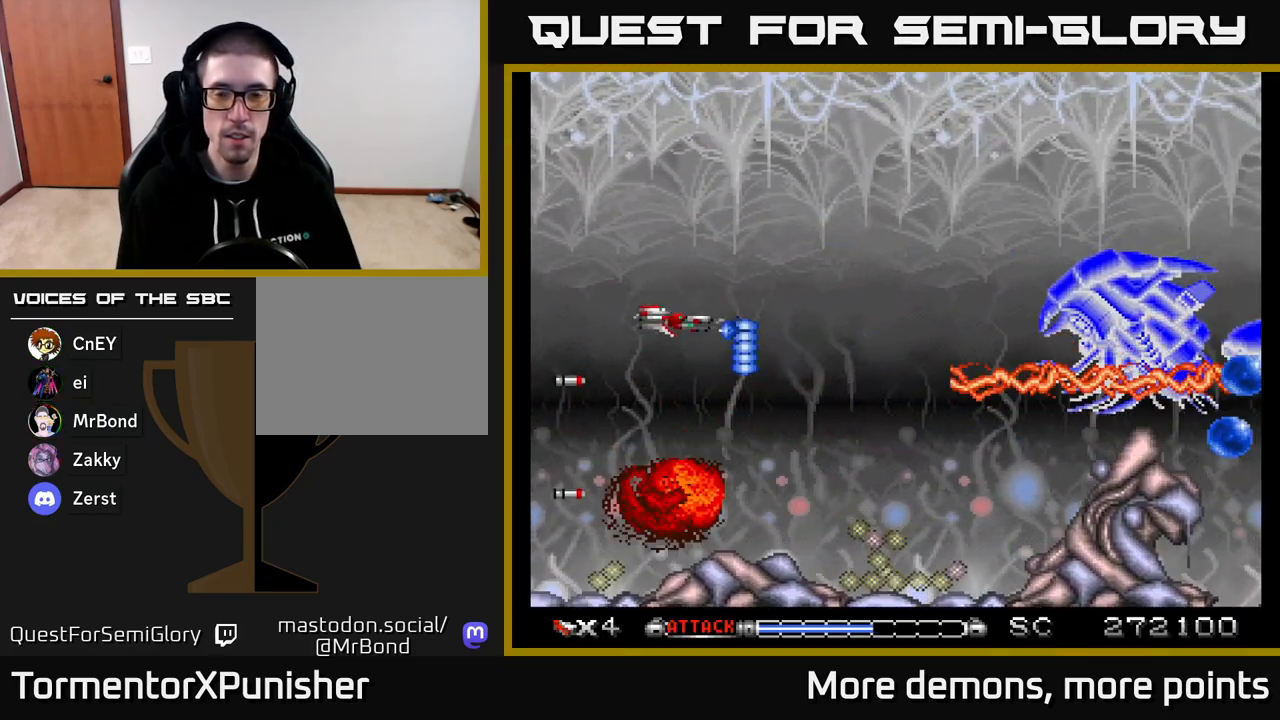
{"buttons": ["A"], "right_stick": "center", "events": [[217, "DPAD_RIGHT", "down"], [217, "DPAD_UP", "up"], [500, "DPAD_RIGHT", "up"]]}
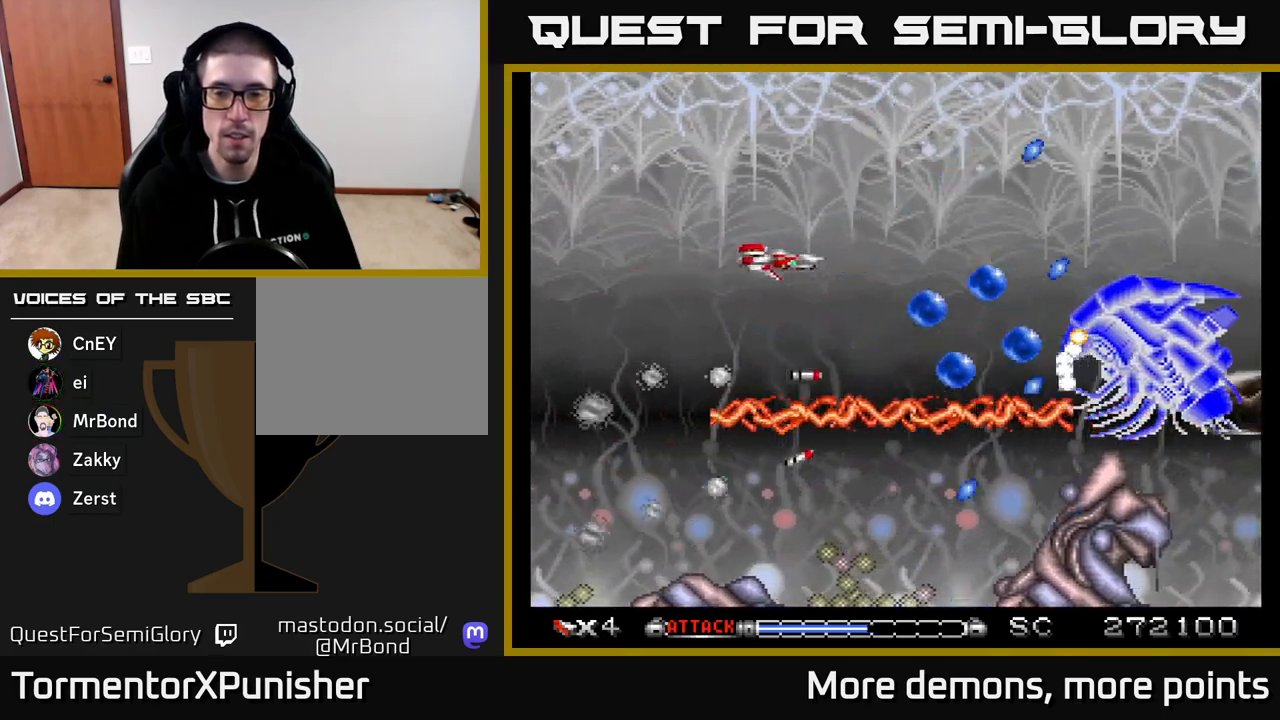
{"buttons": ["A", "DPAD_LEFT"], "right_stick": "center", "events": [[117, "DPAD_RIGHT", "down"], [167, "DPAD_DOWN", "down"], [367, "DPAD_RIGHT", "up"], [417, "DPAD_LEFT", "down"], [450, "DPAD_DOWN", "up"]]}
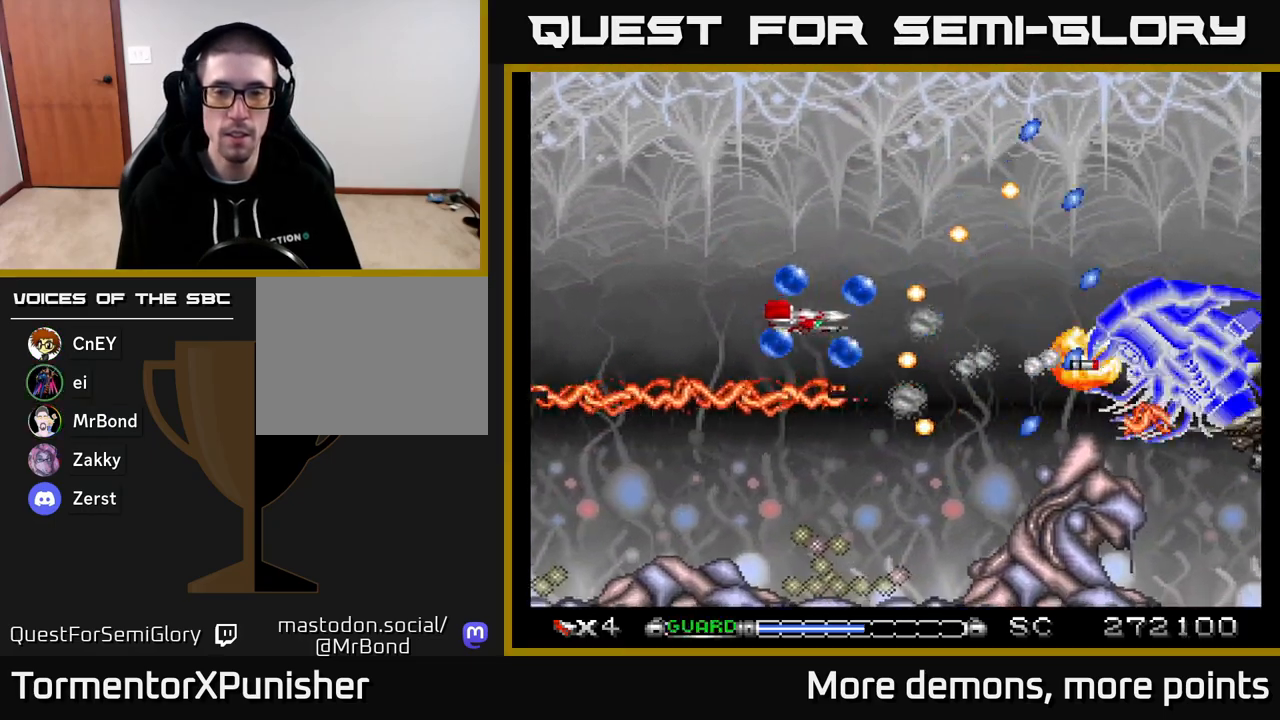
{"buttons": ["A", "DPAD_RIGHT"], "right_stick": "center", "events": [[17, "R2", "down"], [150, "R2", "up"], [250, "DPAD_LEFT", "up"], [367, "DPAD_RIGHT", "down"]]}
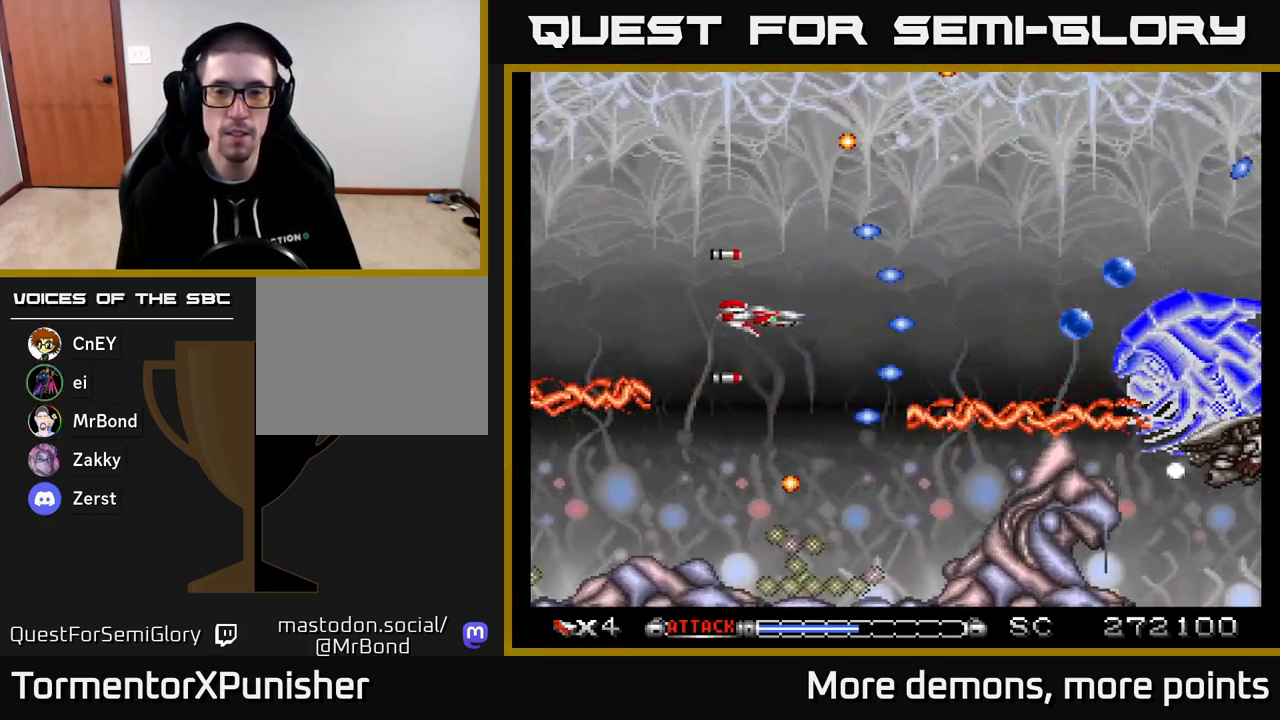
{"buttons": ["A"], "right_stick": "center", "events": [[117, "DPAD_RIGHT", "up"], [167, "DPAD_UP", "down"], [233, "DPAD_UP", "up"], [250, "DPAD_RIGHT", "down"], [417, "DPAD_RIGHT", "up"]]}
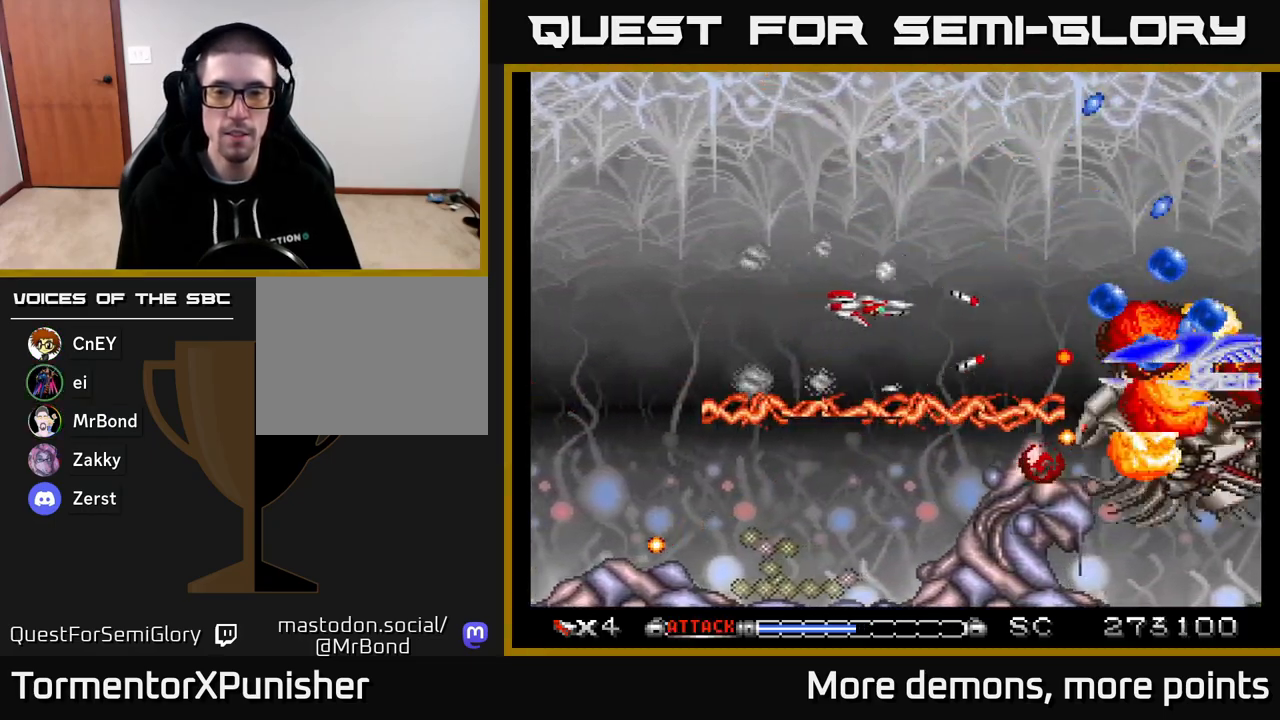
{"buttons": ["A", "DPAD_RIGHT"], "right_stick": "center", "events": [[217, "DPAD_UP", "down"], [233, "DPAD_RIGHT", "down"], [283, "DPAD_RIGHT", "up"], [317, "DPAD_LEFT", "down"], [350, "DPAD_UP", "up"], [450, "DPAD_DOWN", "down"], [450, "DPAD_LEFT", "up"], [483, "DPAD_RIGHT", "down"], [500, "DPAD_DOWN", "up"]]}
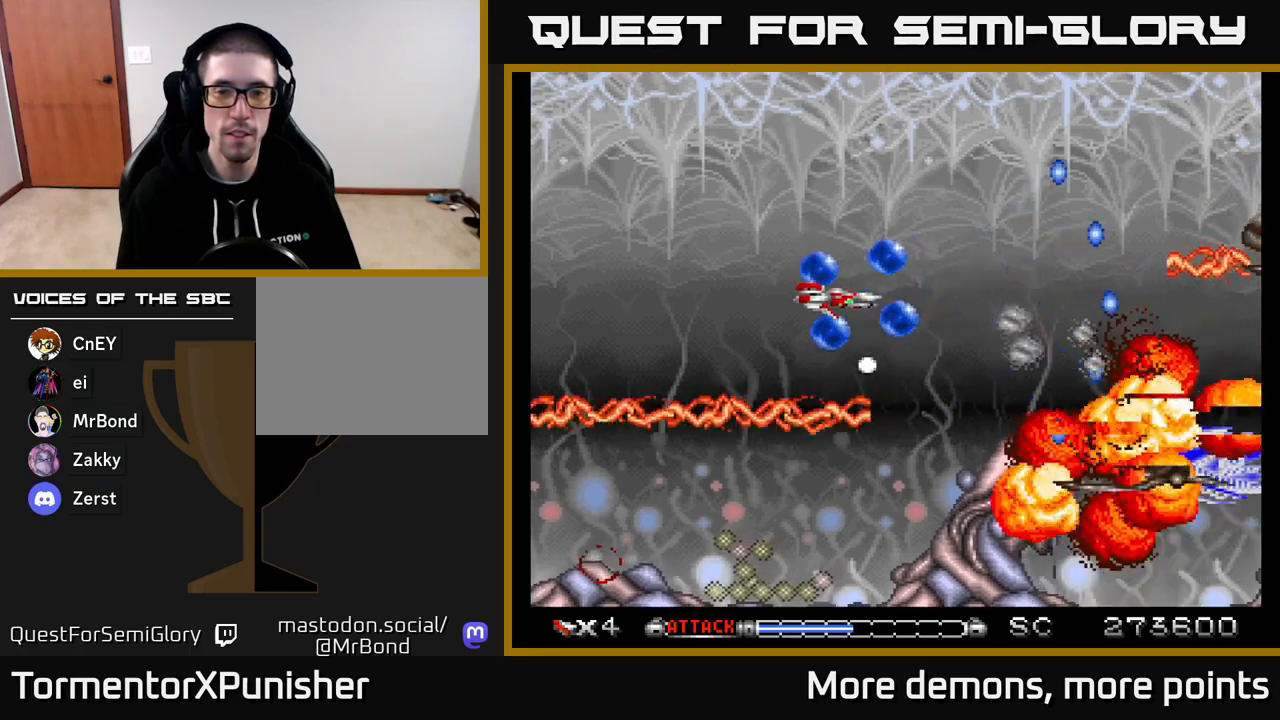
{"buttons": ["A", "R2", "DPAD_LEFT"], "right_stick": "center", "events": [[200, "DPAD_DOWN", "down"], [217, "DPAD_RIGHT", "up"], [417, "DPAD_LEFT", "down"], [467, "DPAD_DOWN", "up"], [500, "R2", "down"]]}
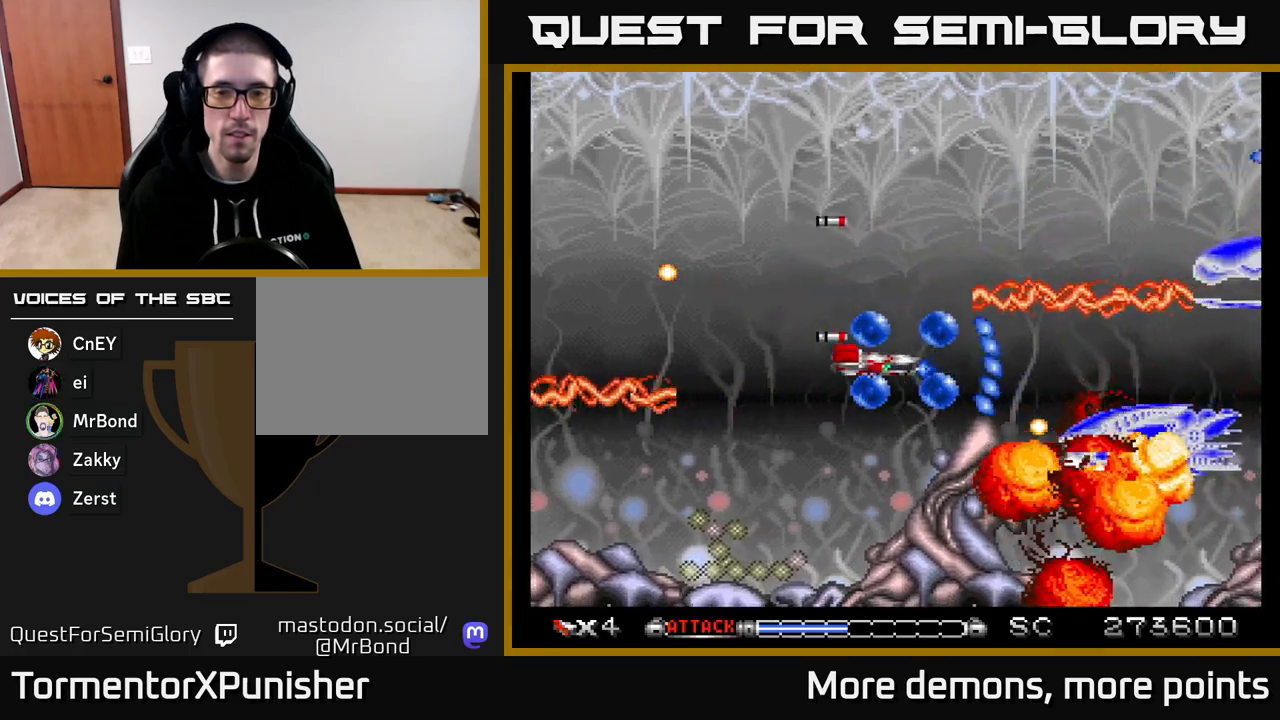
{"buttons": ["A", "DPAD_UP", "DPAD_LEFT"], "right_stick": "center", "events": [[100, "R2", "up"], [150, "DPAD_UP", "down"]]}
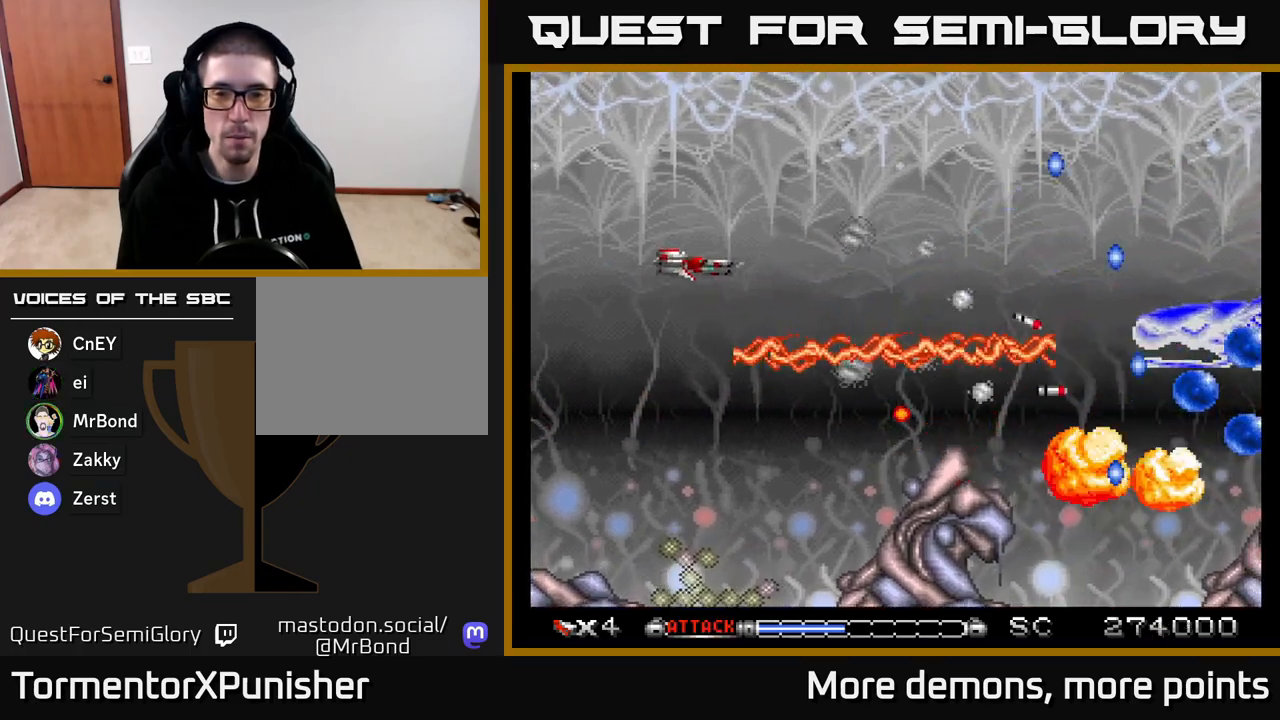
{"buttons": ["A", "DPAD_RIGHT"], "right_stick": "center", "events": [[17, "DPAD_LEFT", "up"], [233, "DPAD_RIGHT", "down"], [267, "DPAD_UP", "up"]]}
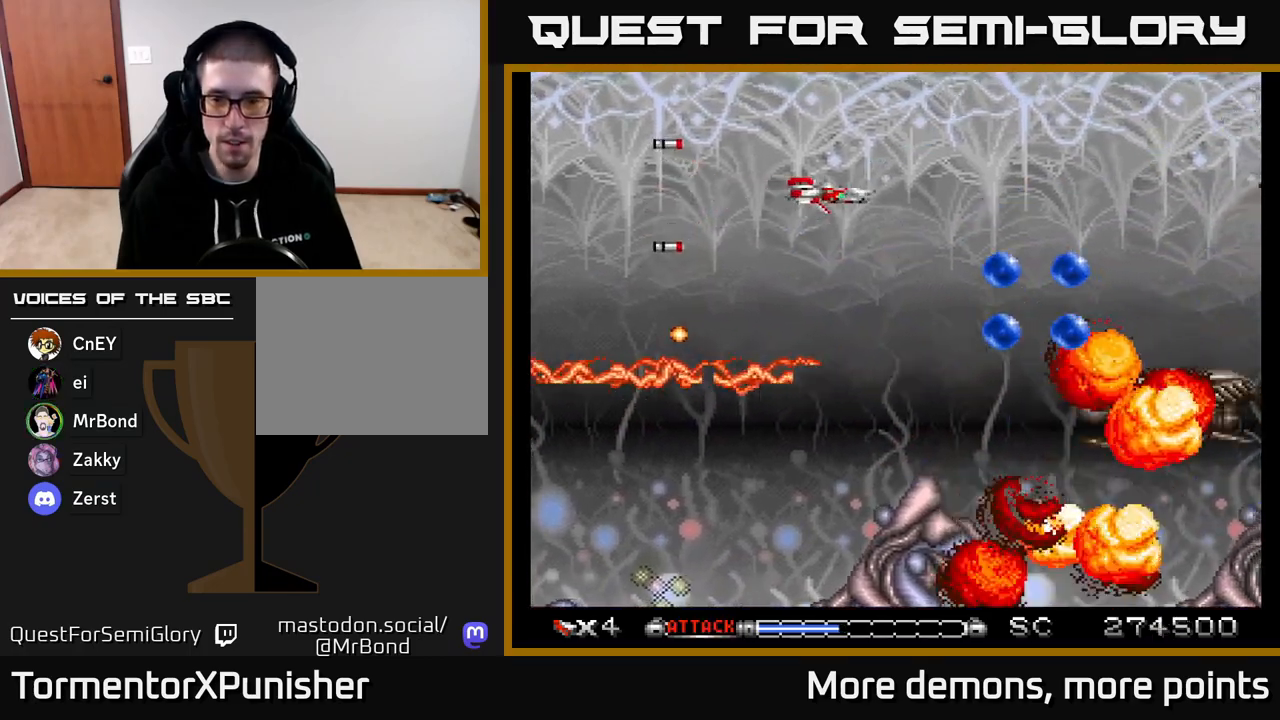
{"buttons": ["A"], "right_stick": "center", "events": [[50, "DPAD_DOWN", "down"], [267, "DPAD_RIGHT", "up"], [350, "DPAD_DOWN", "up"], [367, "DPAD_LEFT", "down"], [367, "X", "down"], [450, "DPAD_LEFT", "up"], [500, "X", "up"]]}
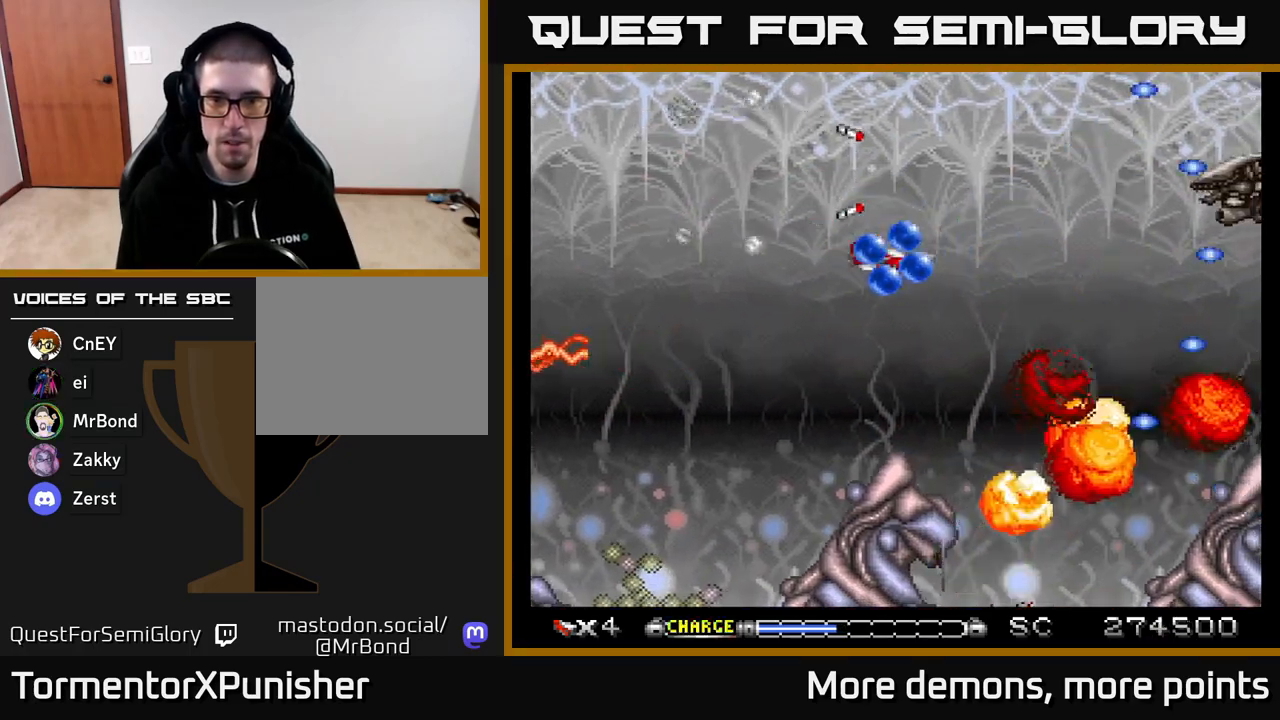
{"buttons": ["A"], "right_stick": "center", "events": [[217, "DPAD_UP", "down"], [350, "DPAD_UP", "up"]]}
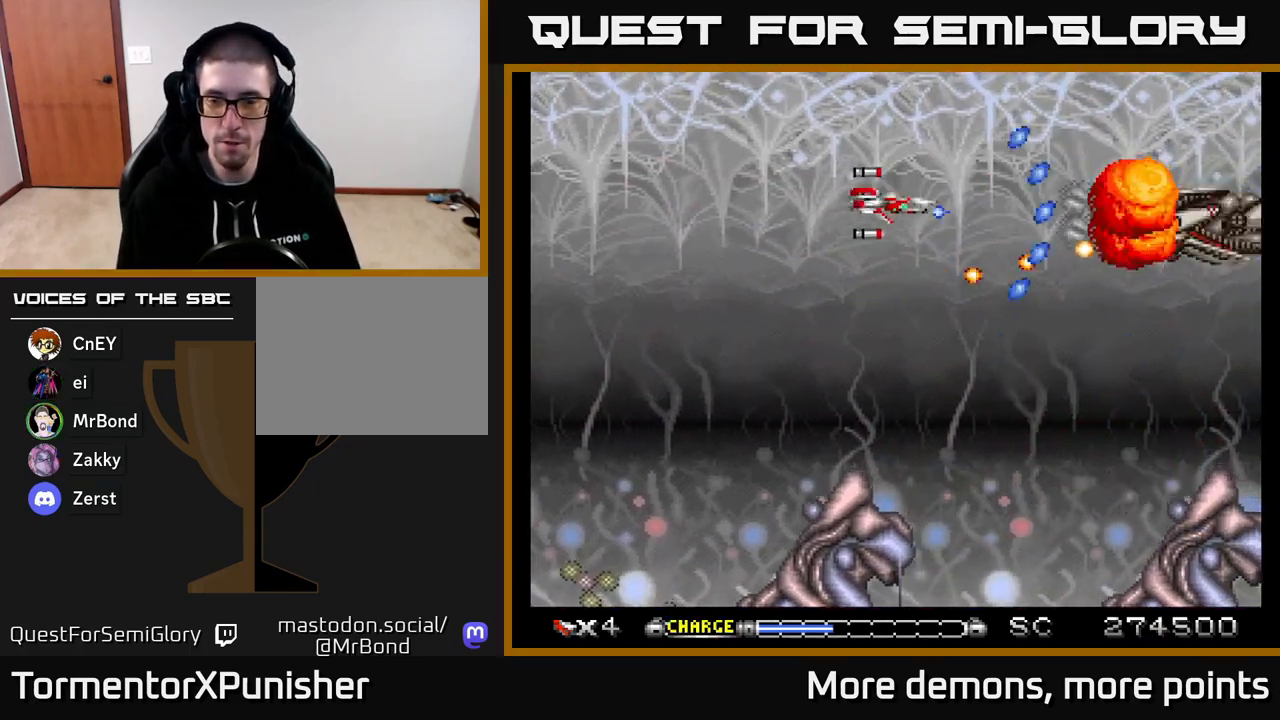
{"buttons": ["A", "DPAD_LEFT"], "right_stick": "center", "events": [[17, "DPAD_LEFT", "down"], [33, "DPAD_DOWN", "down"], [400, "DPAD_DOWN", "up"]]}
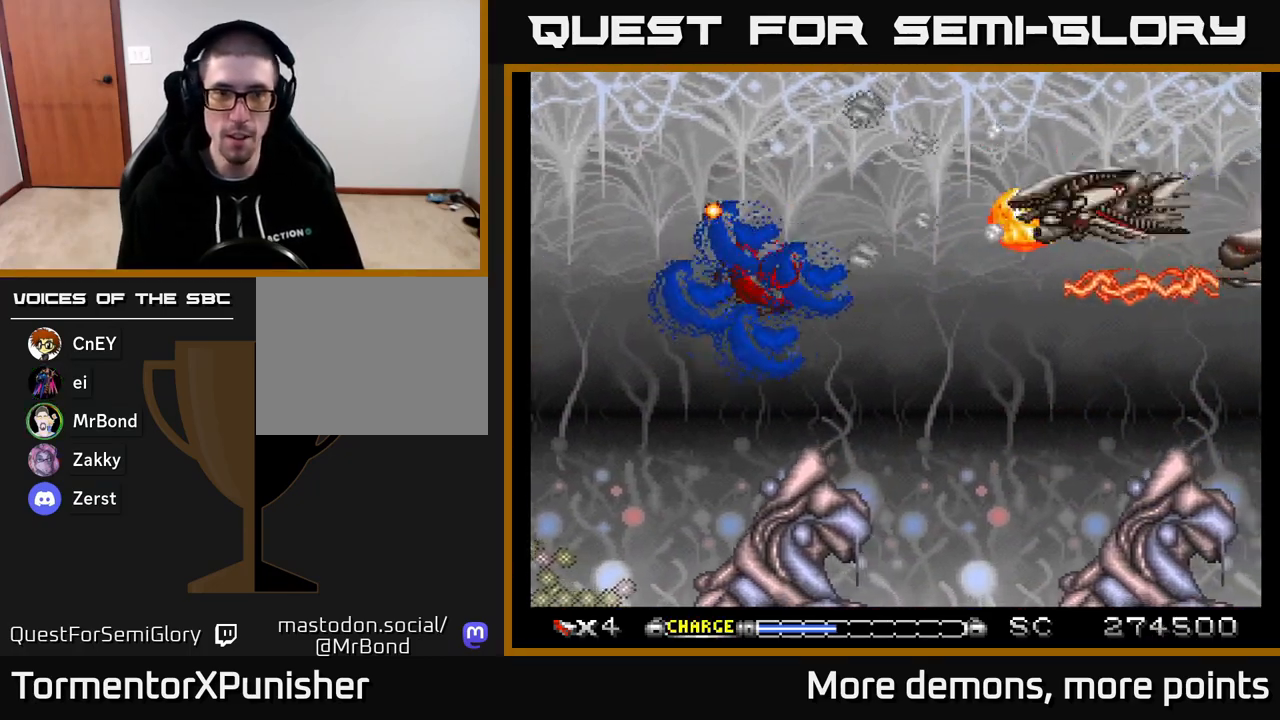
{"buttons": ["A"], "right_stick": "center", "events": [[67, "DPAD_DOWN", "down"], [117, "DPAD_LEFT", "up"], [133, "DPAD_DOWN", "up"]]}
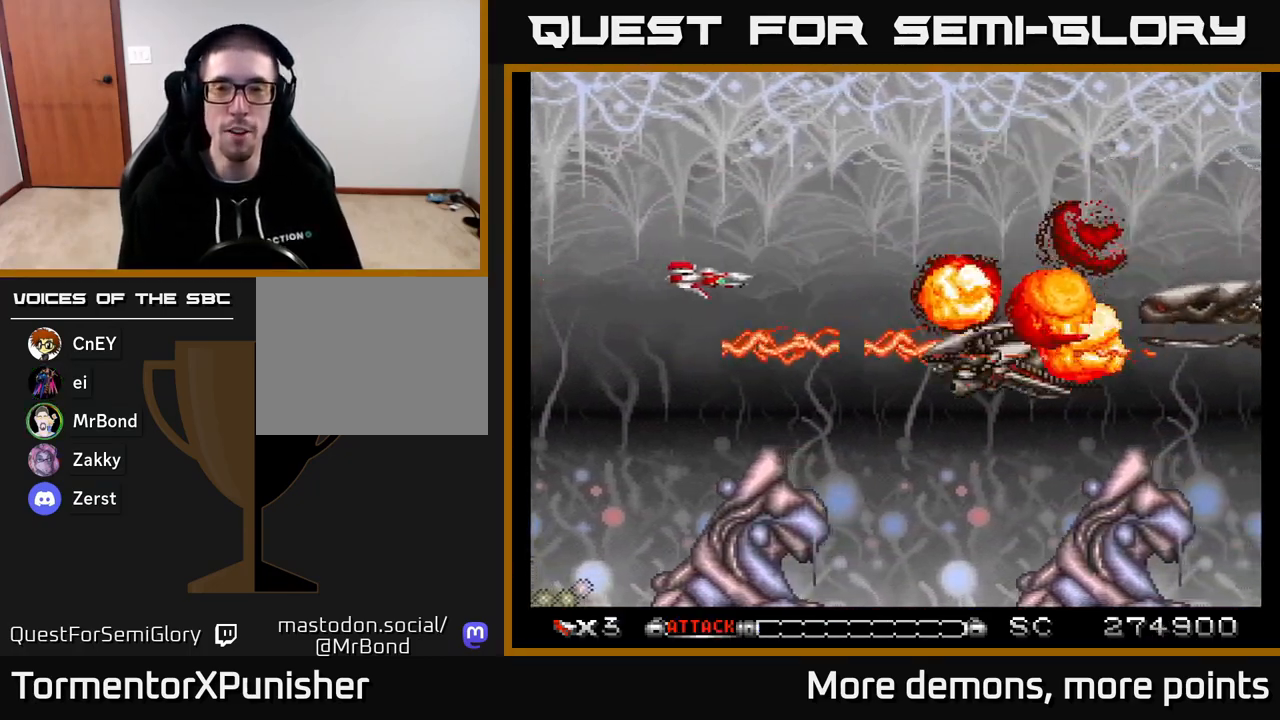
{"buttons": ["A"], "right_stick": "center", "events": []}
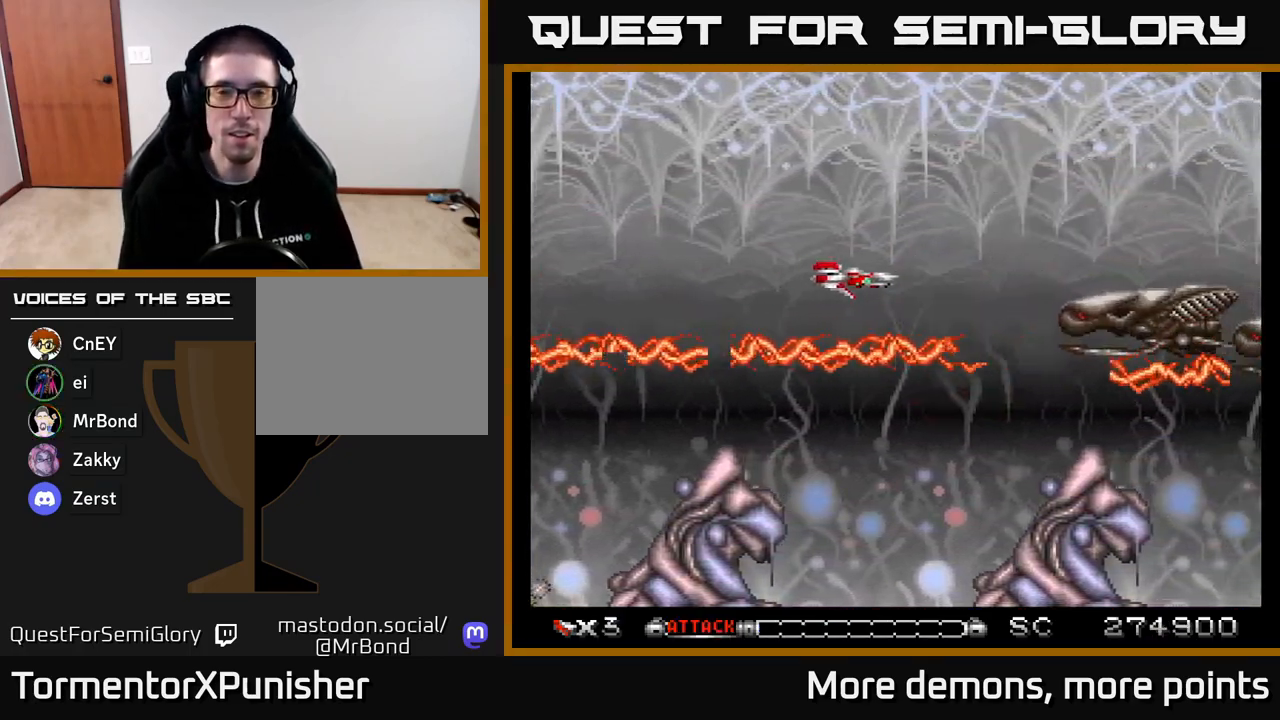
{"buttons": ["A", "DPAD_RIGHT"], "right_stick": "center", "events": [[83, "DPAD_DOWN", "down"], [217, "DPAD_RIGHT", "down"], [333, "DPAD_DOWN", "up"]]}
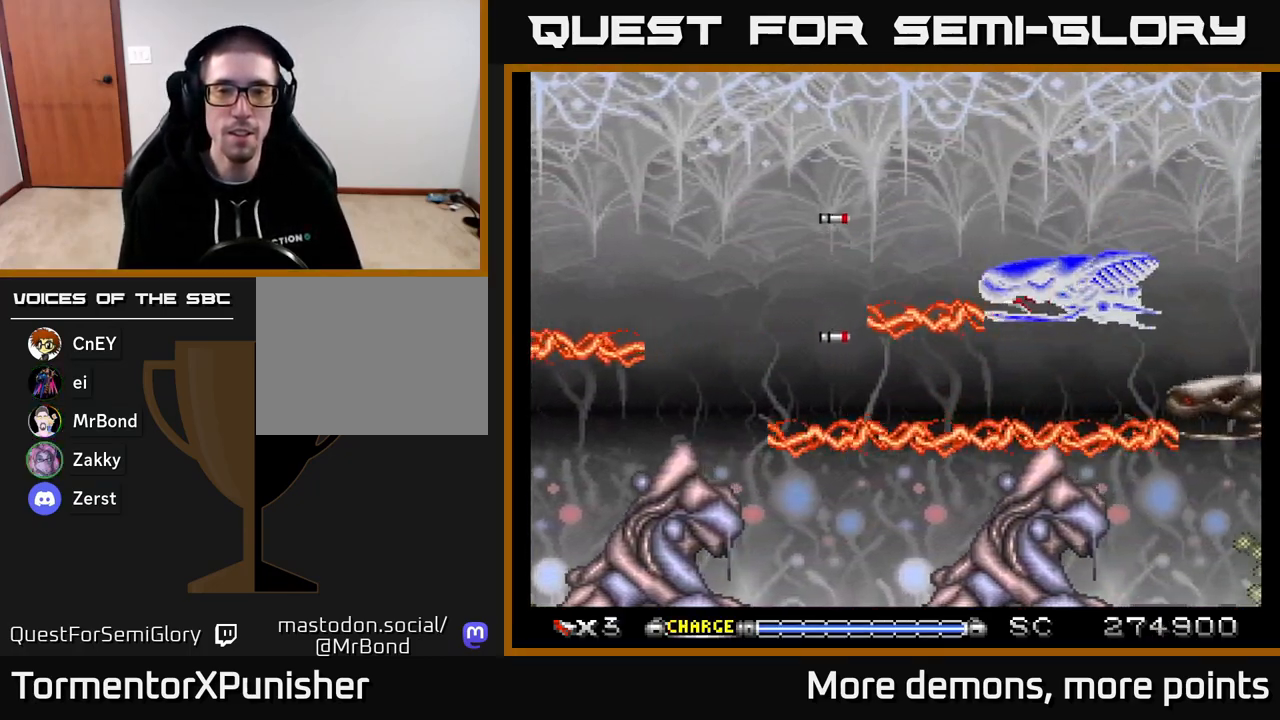
{"buttons": ["A", "DPAD_LEFT"], "right_stick": "center", "events": [[50, "X", "down"], [167, "X", "up"], [183, "DPAD_RIGHT", "up"], [217, "DPAD_LEFT", "down"], [367, "DPAD_UP", "down"], [400, "DPAD_LEFT", "up"], [417, "DPAD_LEFT", "down"], [500, "DPAD_UP", "up"]]}
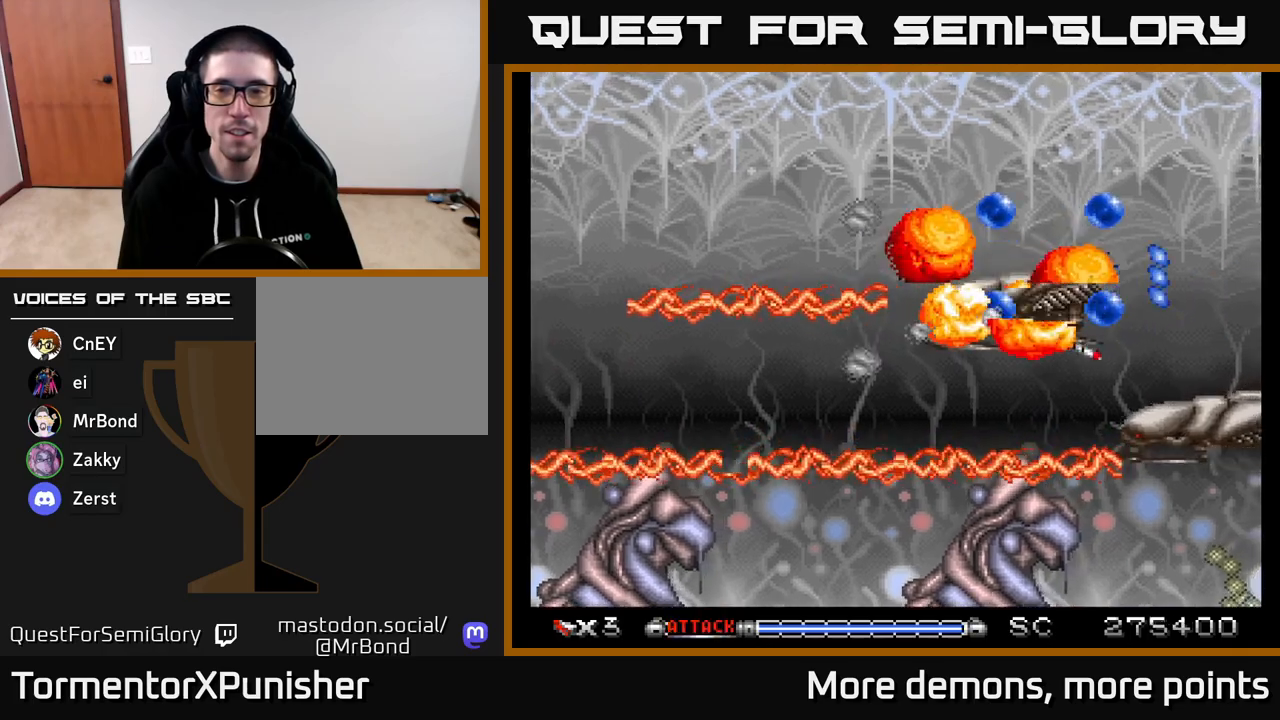
{"buttons": ["A"], "right_stick": "center", "events": [[33, "DPAD_DOWN", "down"], [33, "DPAD_LEFT", "up"], [67, "DPAD_RIGHT", "down"], [333, "DPAD_RIGHT", "up"], [450, "DPAD_DOWN", "up"]]}
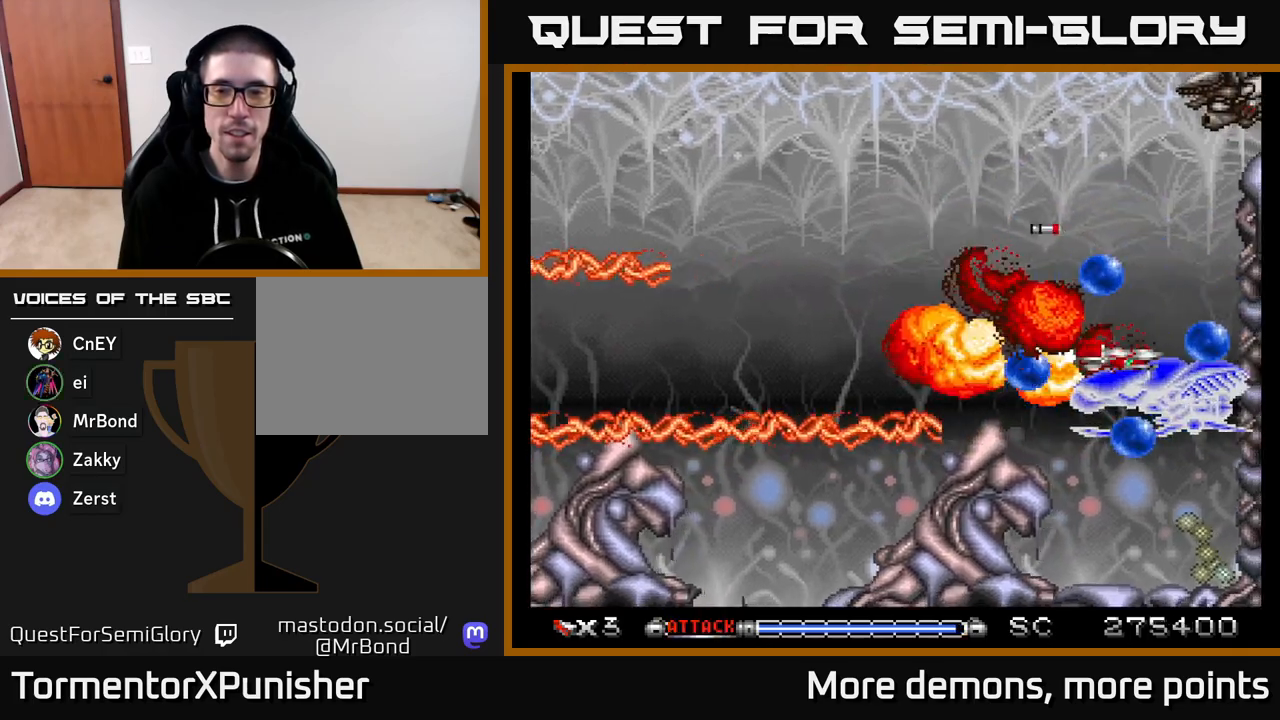
{"buttons": ["A", "DPAD_UP", "DPAD_LEFT"], "right_stick": "center"}
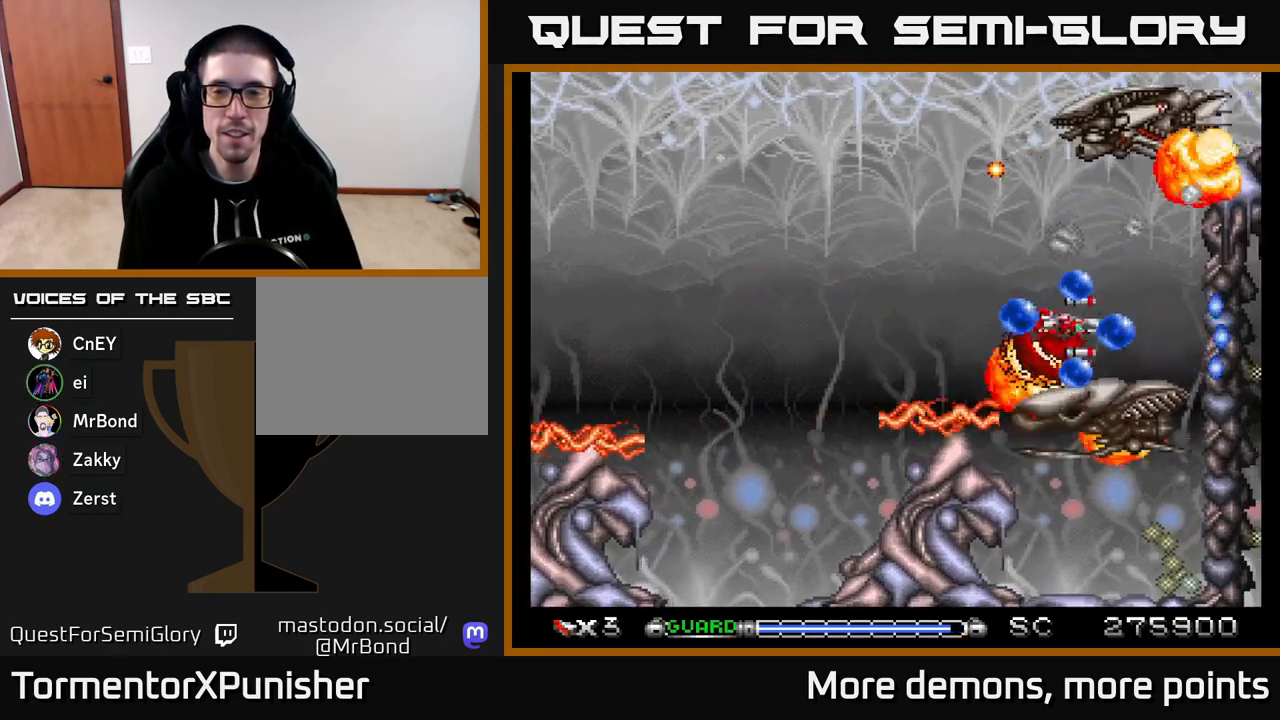
{"buttons": ["A", "DPAD_LEFT"], "right_stick": "center", "events": [[450, "DPAD_UP", "up"]]}
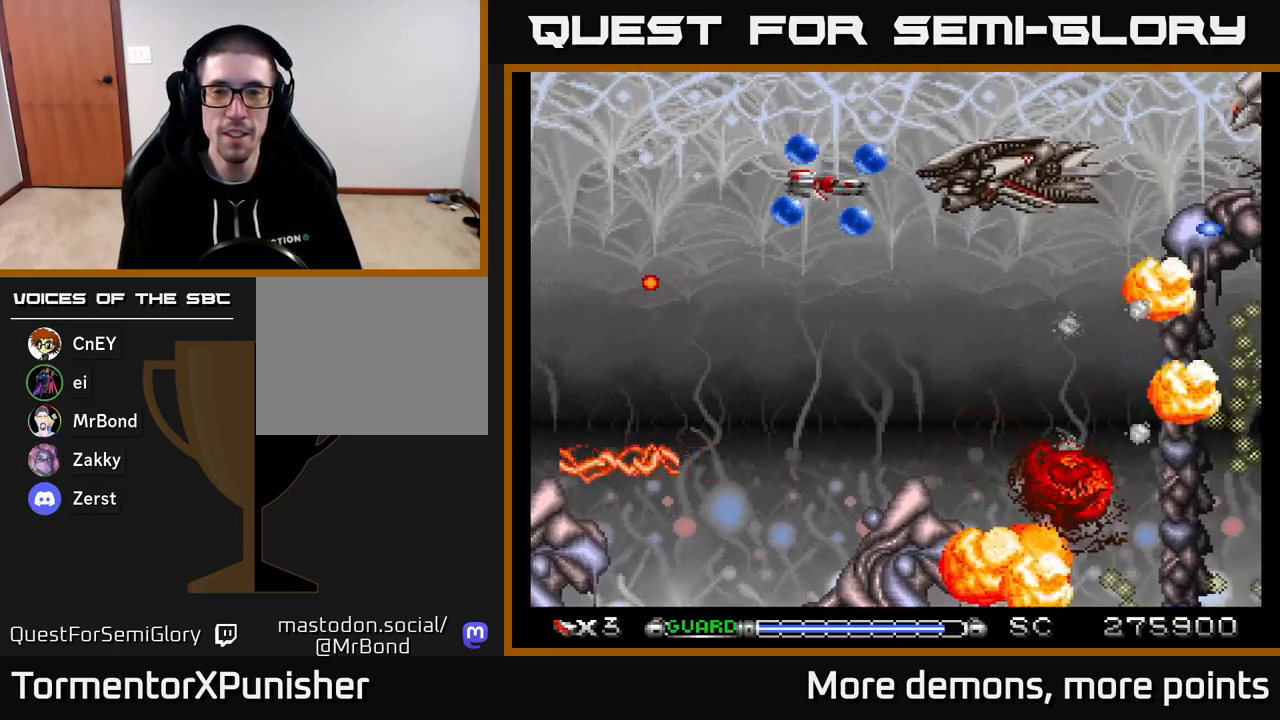
{"buttons": ["A", "DPAD_DOWN"], "right_stick": "center", "events": [[83, "R2", "down"], [200, "R2", "up"], [233, "DPAD_DOWN", "down"], [250, "DPAD_LEFT", "up"]]}
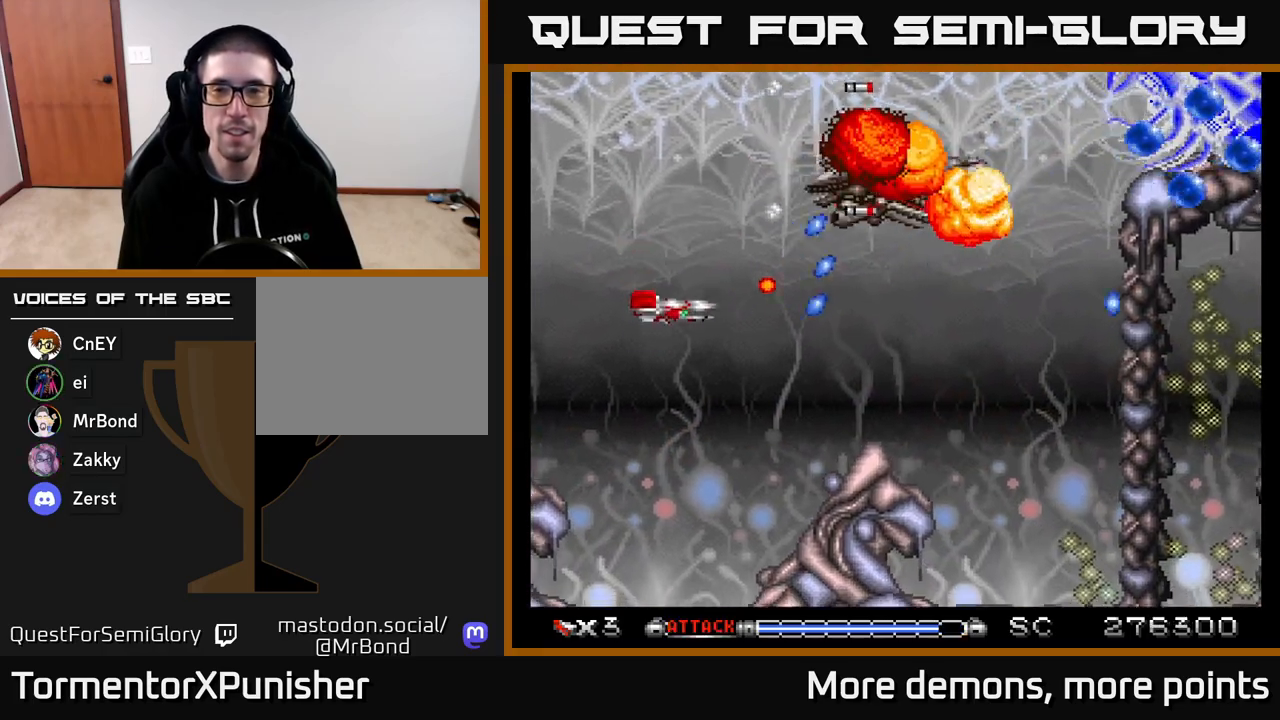
{"buttons": ["A", "DPAD_UP"], "right_stick": "center", "events": [[200, "DPAD_RIGHT", "down"], [267, "DPAD_DOWN", "up"], [267, "DPAD_RIGHT", "up"], [283, "DPAD_UP", "down"]]}
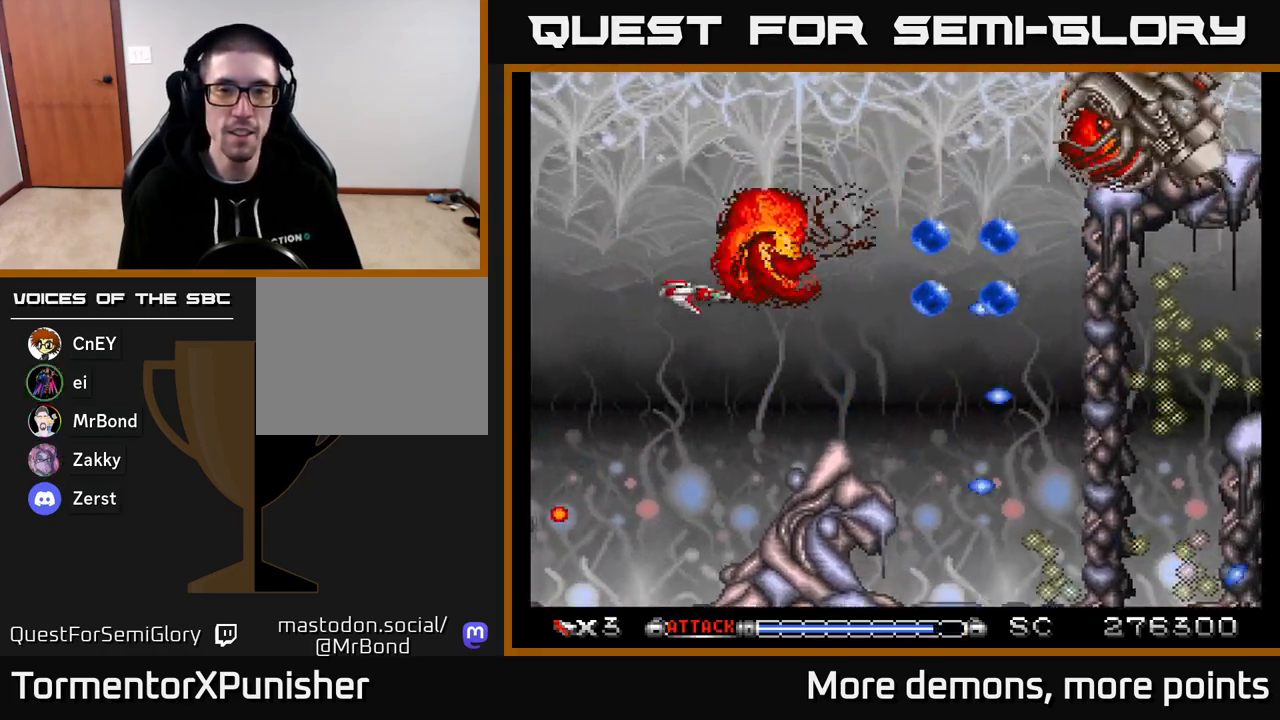
{"buttons": ["A", "DPAD_LEFT"], "right_stick": "center", "events": [[100, "DPAD_RIGHT", "down"], [133, "DPAD_UP", "up"], [233, "DPAD_RIGHT", "up"], [267, "DPAD_LEFT", "down"], [267, "DPAD_UP", "down"], [400, "DPAD_LEFT", "up"], [417, "DPAD_LEFT", "down"], [483, "DPAD_UP", "up"]]}
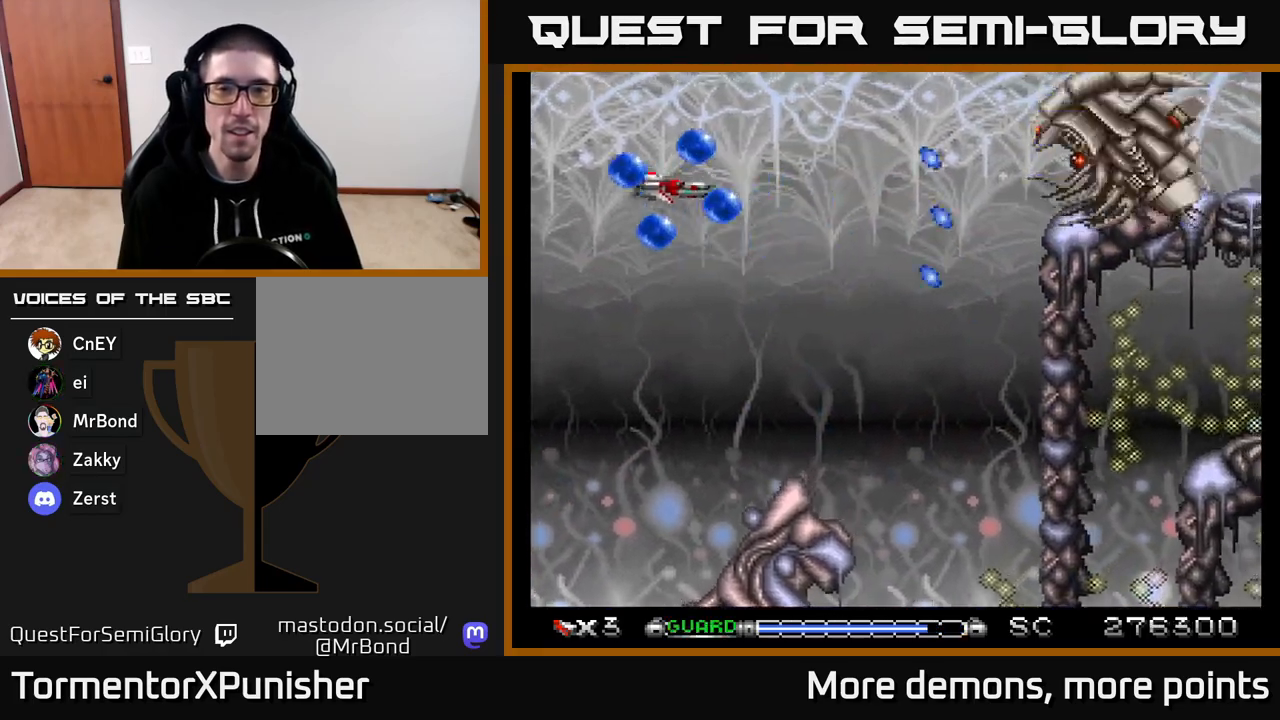
{"buttons": ["A", "DPAD_RIGHT"], "right_stick": "center"}
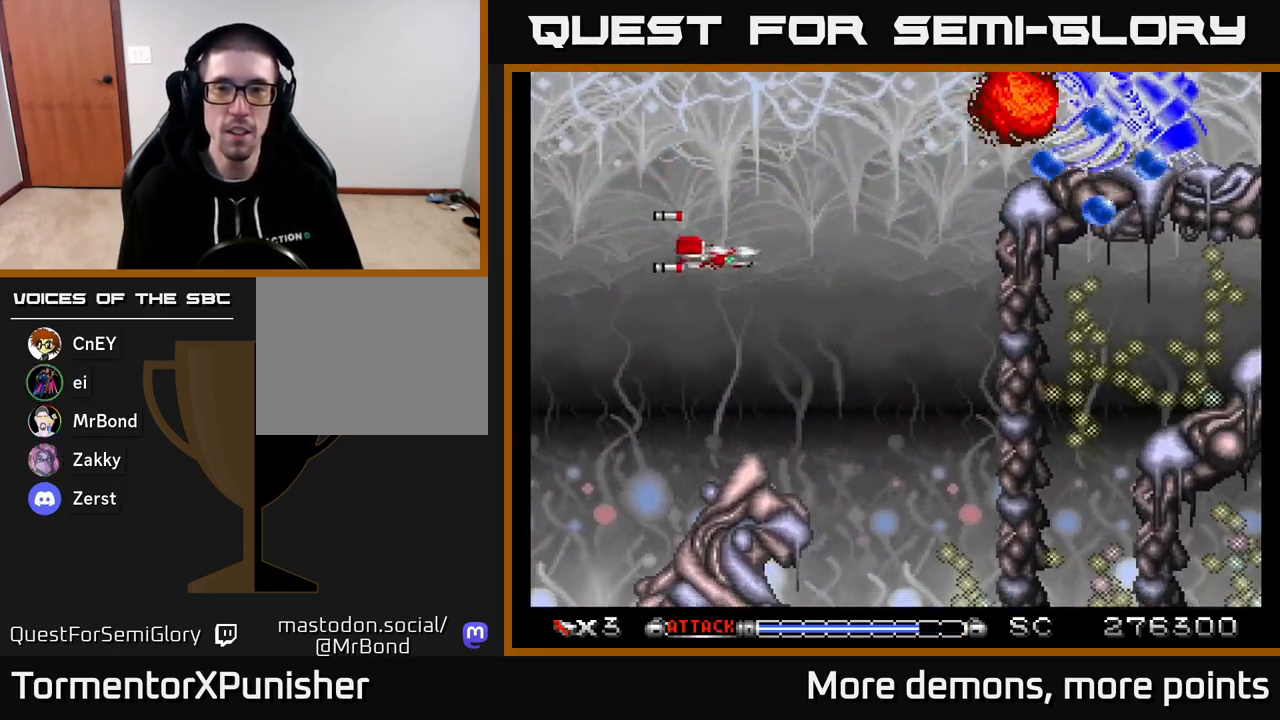
{"buttons": ["A"], "right_stick": "center", "events": [[33, "DPAD_RIGHT", "up"], [33, "DPAD_UP", "down"], [333, "DPAD_RIGHT", "down"], [350, "DPAD_UP", "up"], [500, "DPAD_RIGHT", "up"]]}
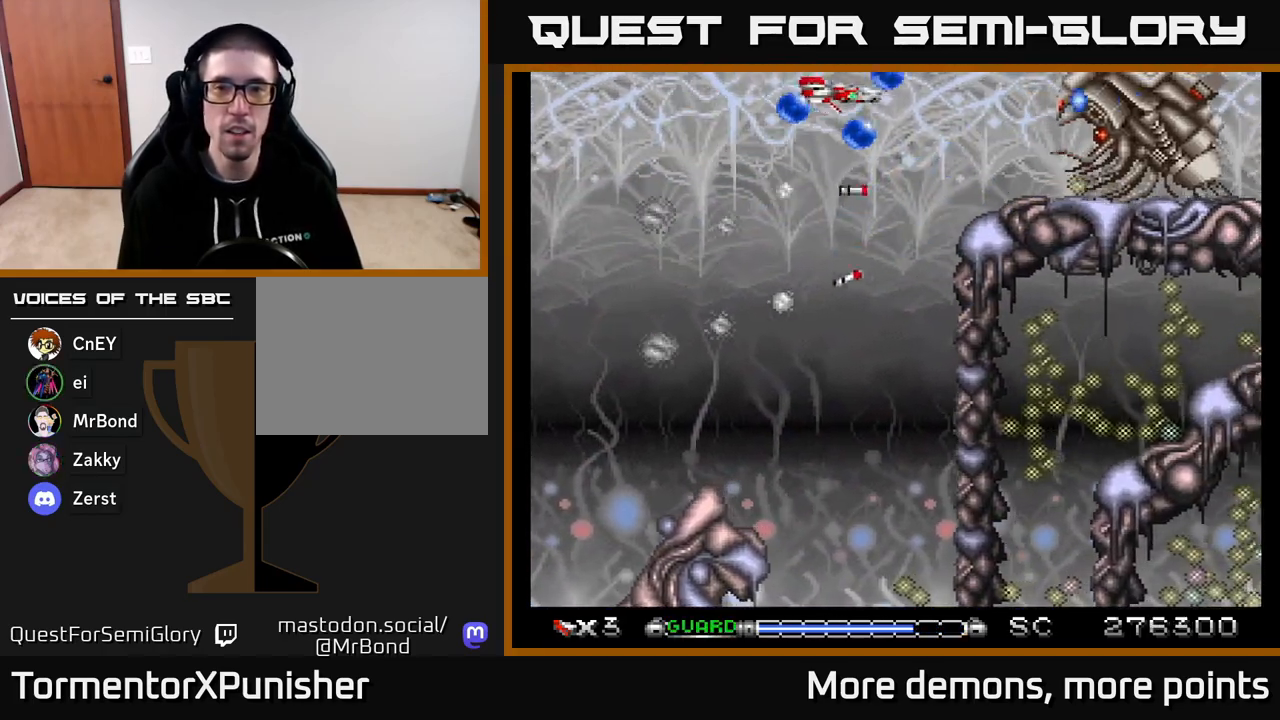
{"buttons": ["A", "DPAD_DOWN"], "right_stick": "center", "events": [[17, "DPAD_UP", "down"], [33, "DPAD_LEFT", "down"], [67, "DPAD_UP", "up"], [100, "R2", "down"], [183, "R2", "up"], [217, "DPAD_DOWN", "down"], [233, "DPAD_LEFT", "up"], [267, "DPAD_RIGHT", "down"], [333, "DPAD_RIGHT", "up"]]}